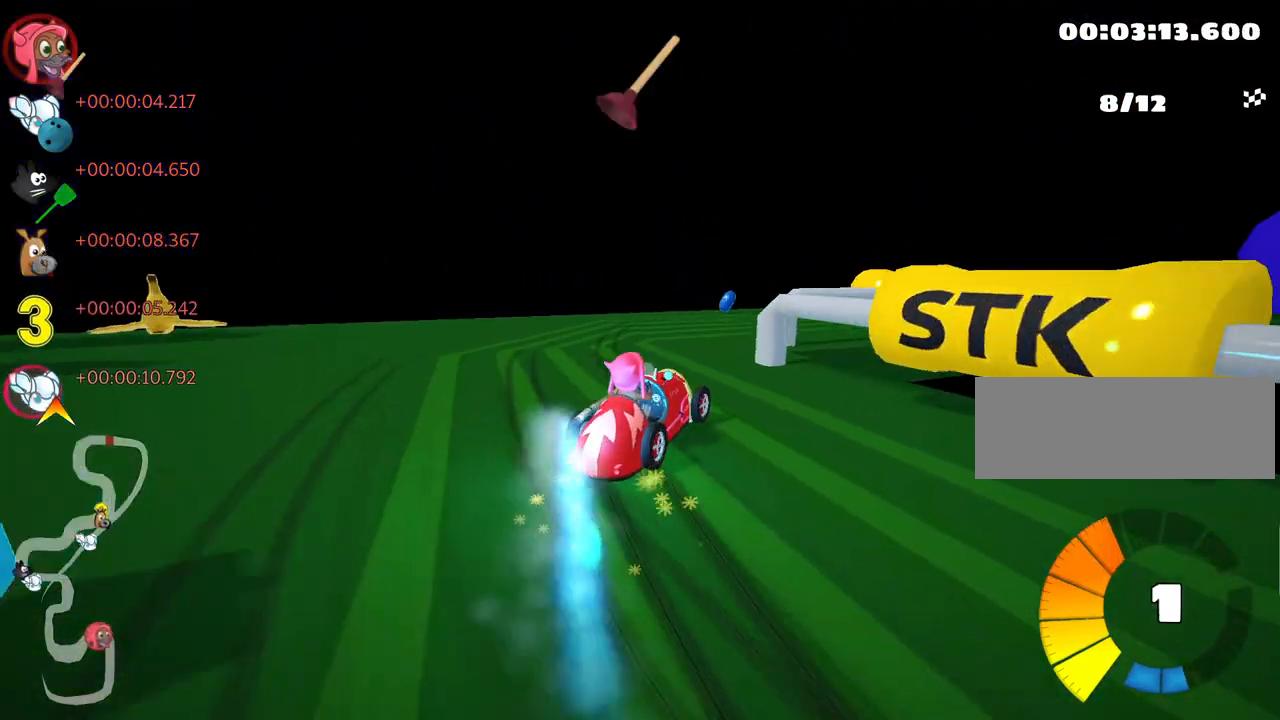
Gameplay with keyboard; each line is a JSON object with the keys held at the frame after it. "events" lists presses ("down") and releases ("up") of "down", "fire", "flag", "left", "look", "nitro", "right", "skid" and "up" between this image and that frame as [ms after this image, input, new state], when the widget could be followed in between. No other keys are recorded. Mouse input is not recorded. Key names are as the overlay labels them; some are game actions (e.g. jump) rather than physical keys.
{"keys": ["nitro", "up"], "events": [[50, "skid", "up"], [300, "up", "down"], [350, "right", "up"], [500, "nitro", "down"]]}
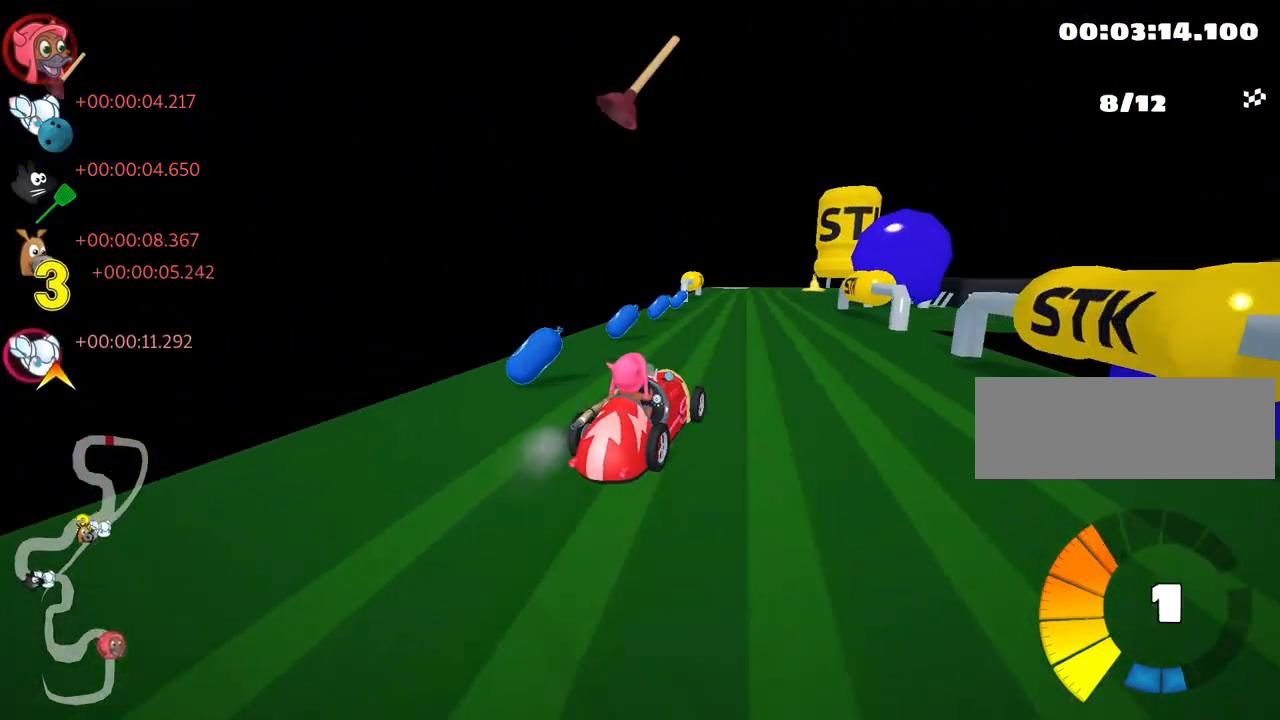
{"keys": ["right", "skid", "up"], "events": [[83, "left", "down"], [167, "nitro", "up"], [267, "left", "up"], [350, "skid", "down"], [417, "right", "down"]]}
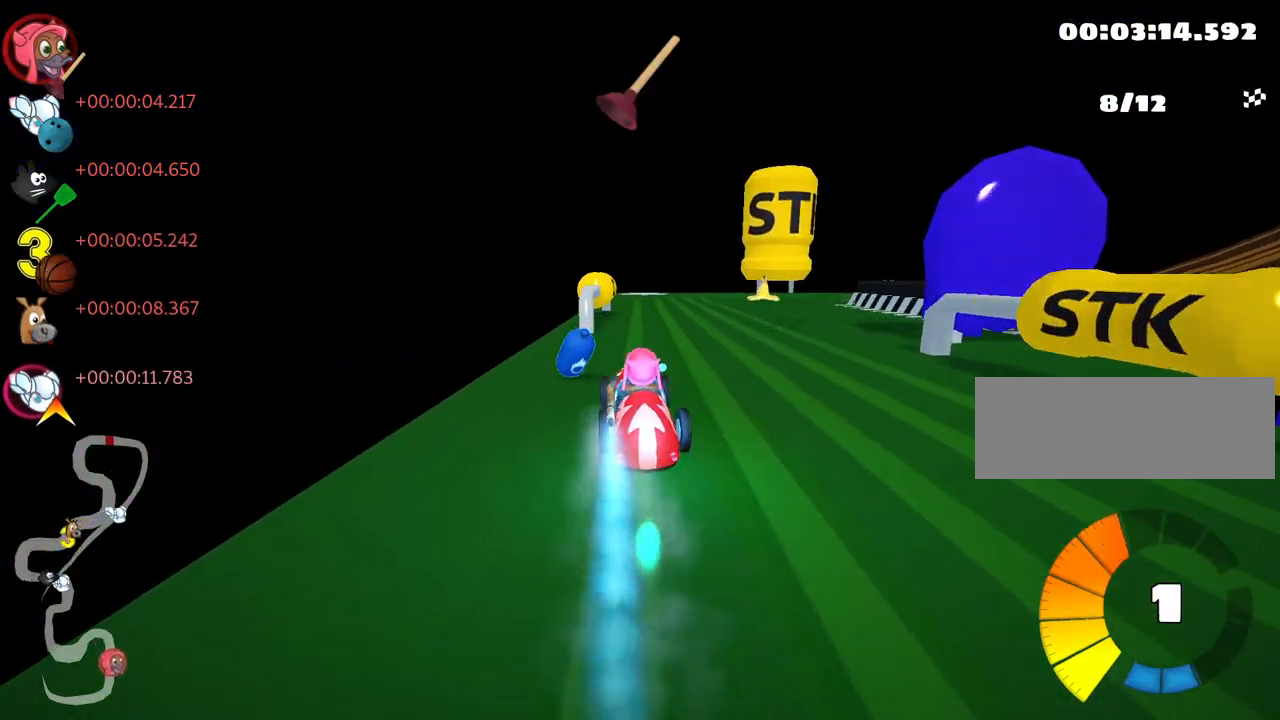
{"keys": [], "events": [[17, "right", "up"], [167, "right", "down"], [183, "up", "up"], [233, "skid", "up"], [450, "right", "up"]]}
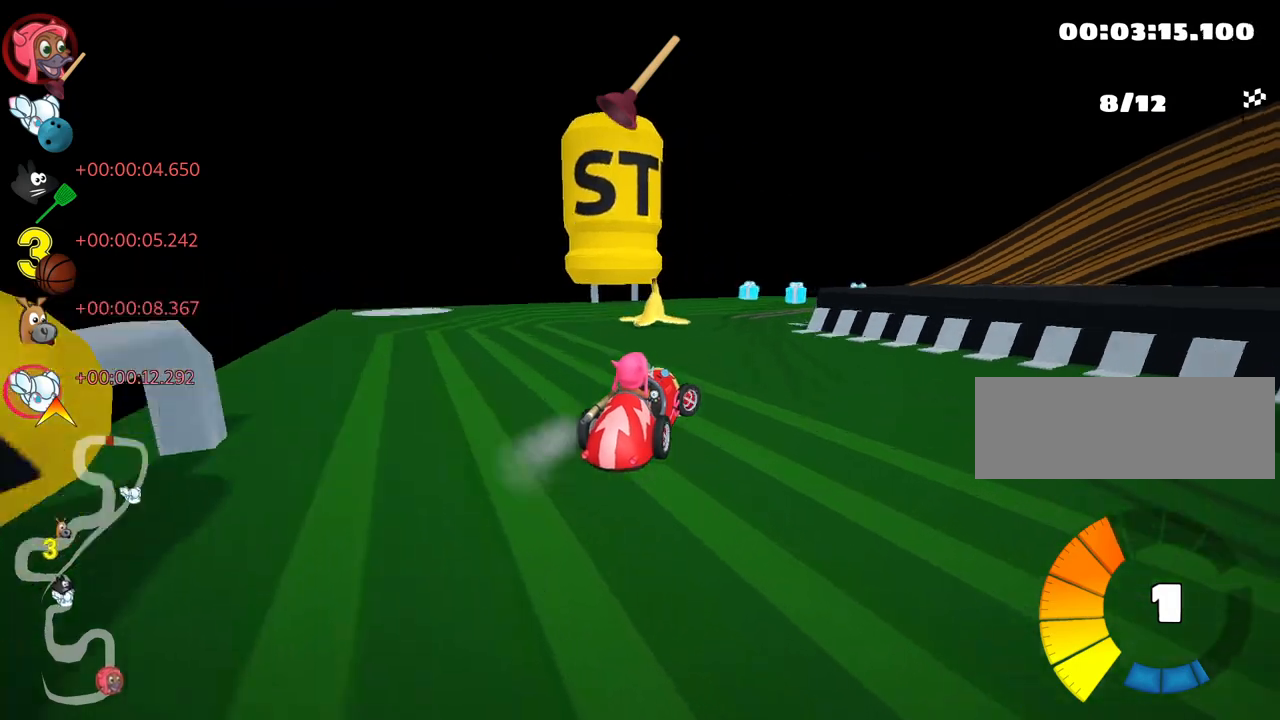
{"keys": ["nitro", "right", "skid", "up"], "events": [[33, "up", "down"], [100, "left", "down"], [200, "left", "up"], [350, "nitro", "down"], [400, "skid", "down"], [417, "right", "down"]]}
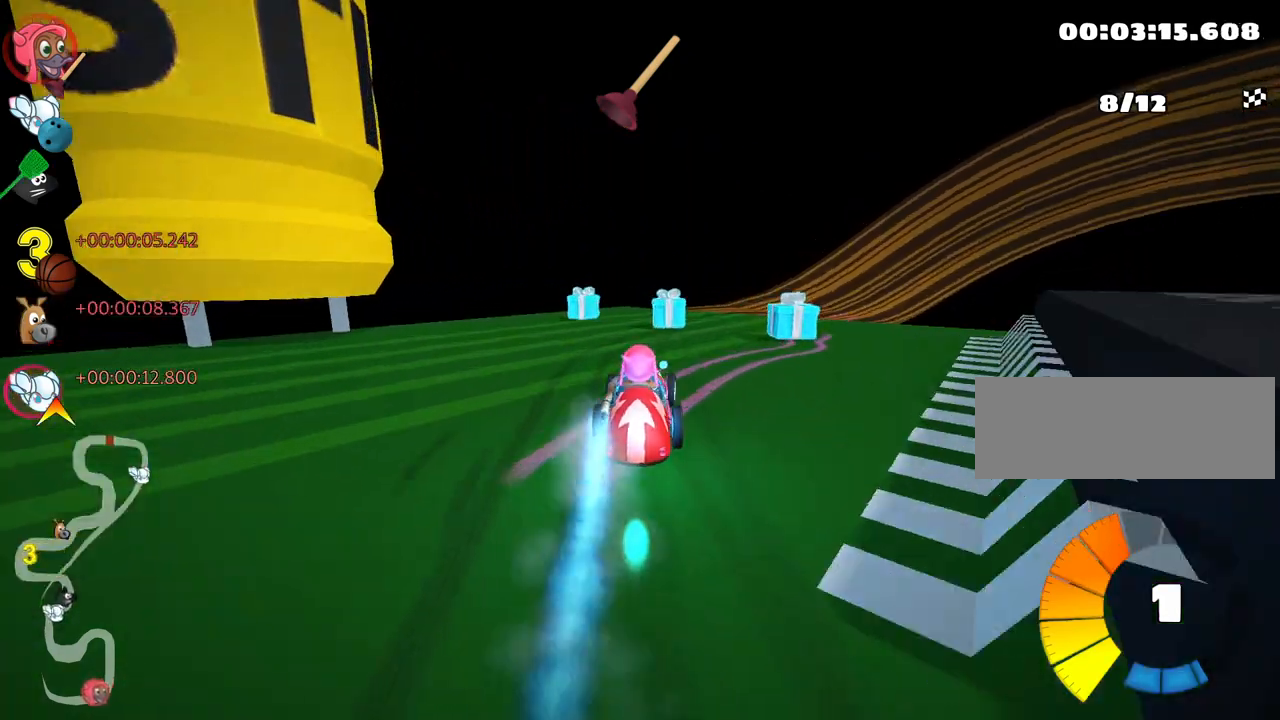
{"keys": ["up"], "events": [[67, "nitro", "up"], [67, "skid", "up"], [233, "right", "up"]]}
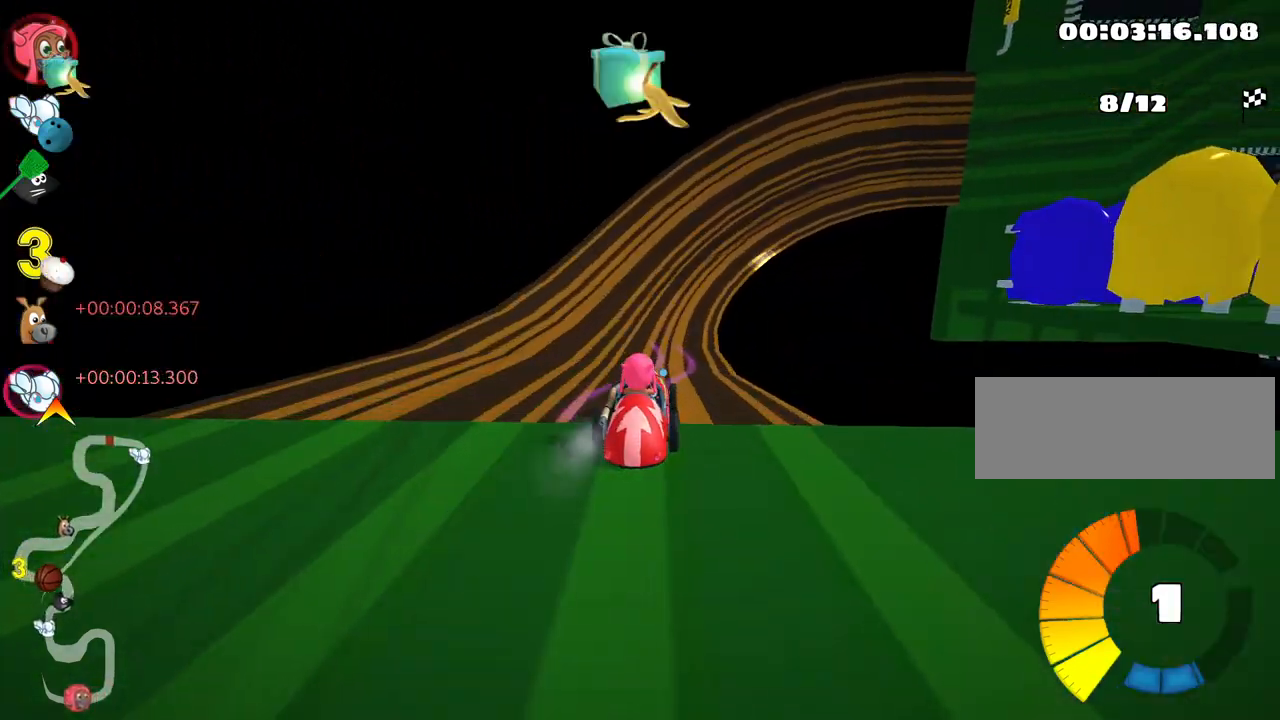
{"keys": ["right", "skid", "up"], "events": [[367, "right", "down"], [383, "skid", "down"]]}
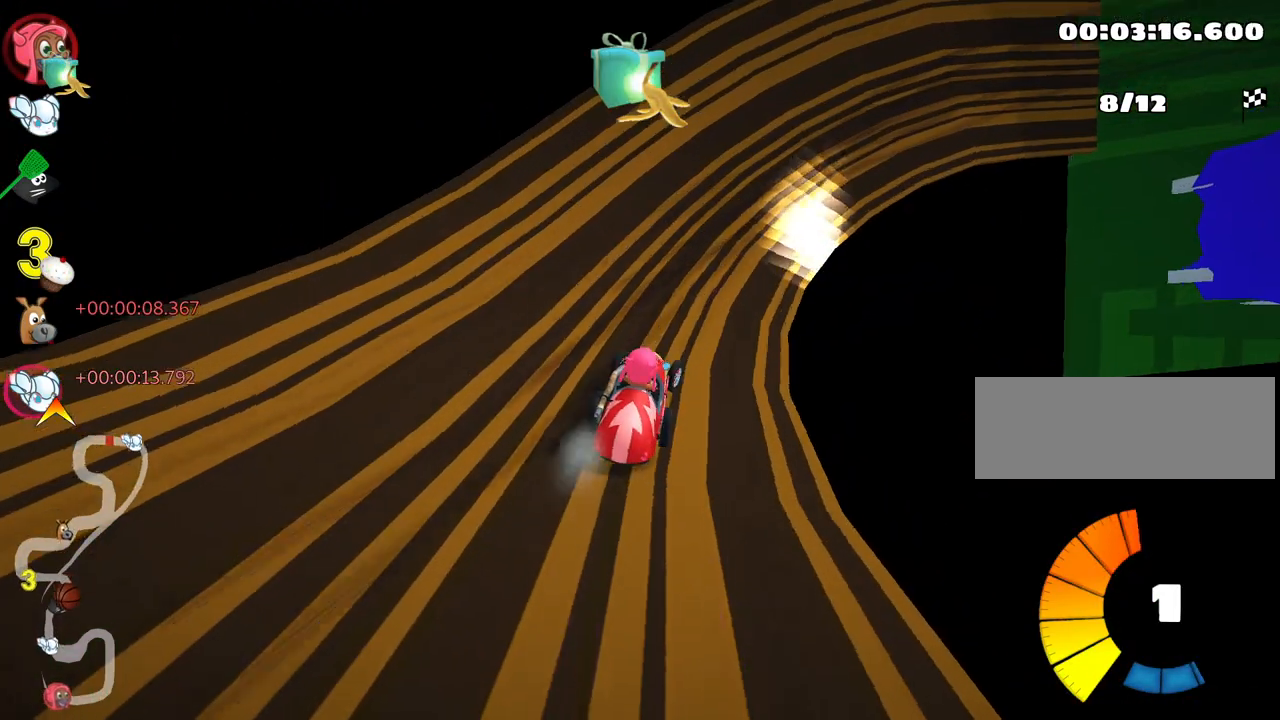
{"keys": ["nitro", "up"], "events": [[33, "nitro", "down"], [167, "right", "up"], [200, "skid", "up"]]}
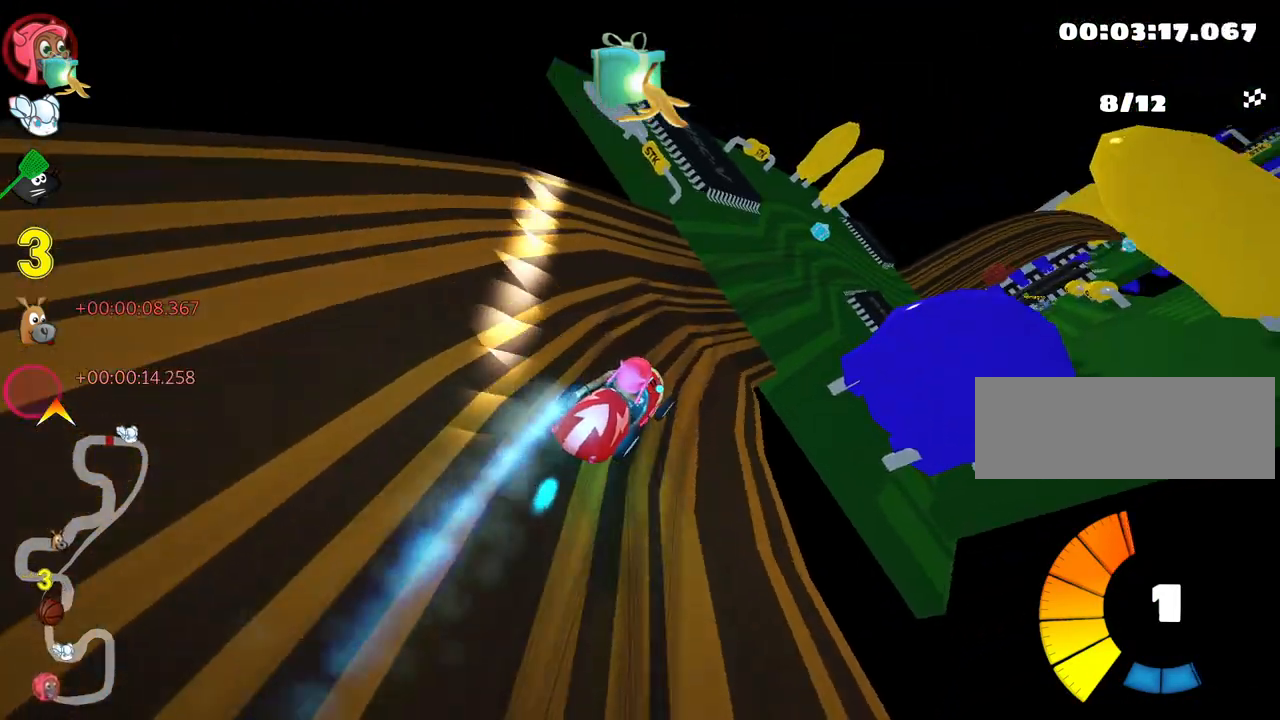
{"keys": ["nitro", "up"], "events": []}
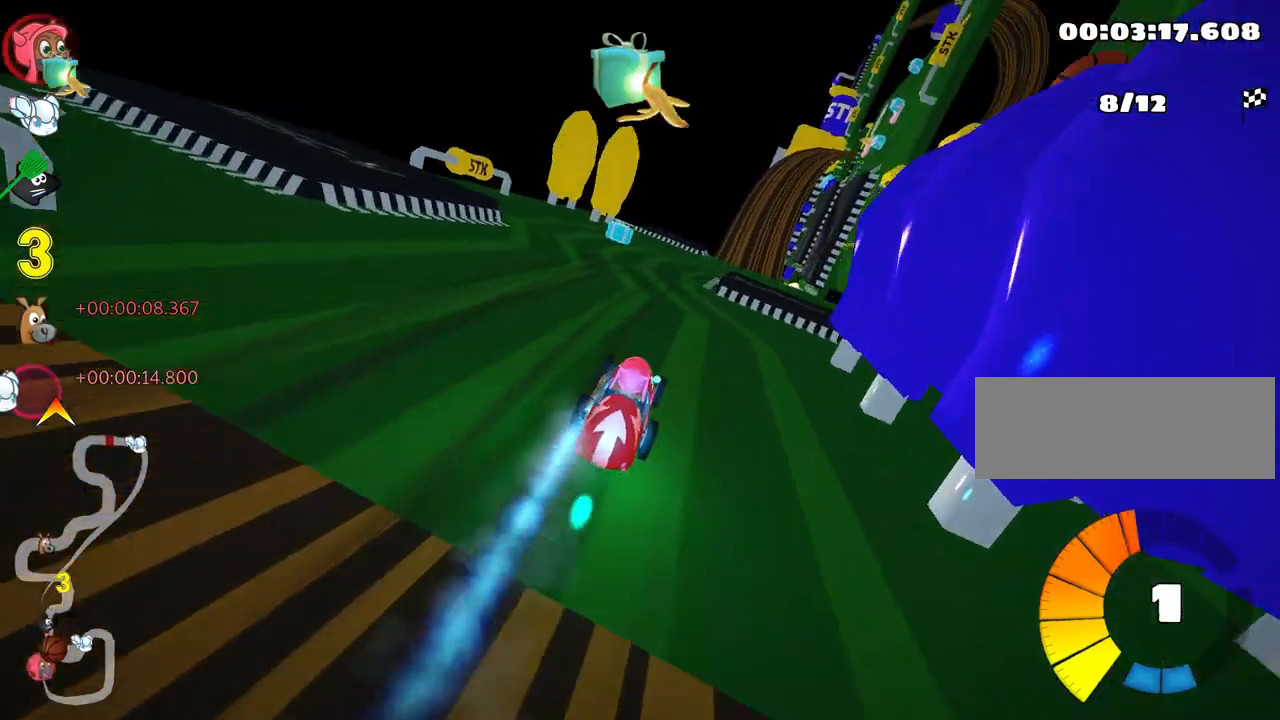
{"keys": ["nitro", "right", "up"], "events": [[400, "right", "down"]]}
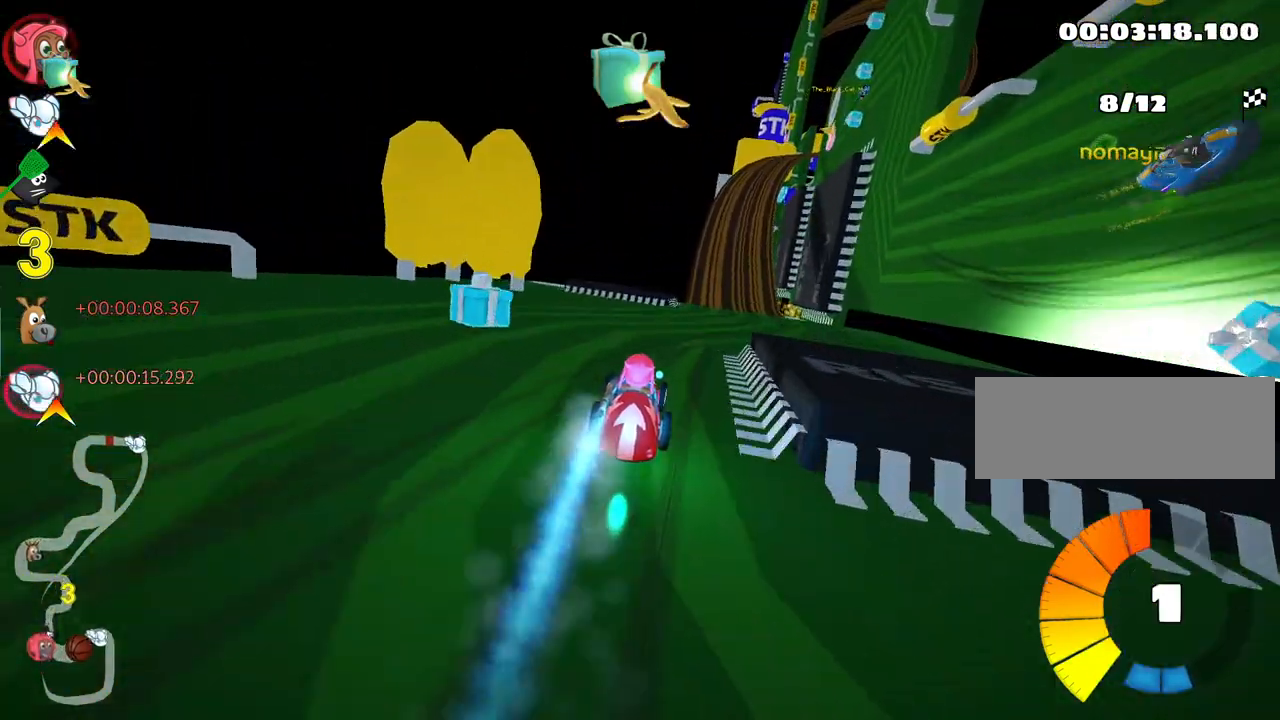
{"keys": ["up"], "events": [[133, "right", "up"], [250, "nitro", "up"]]}
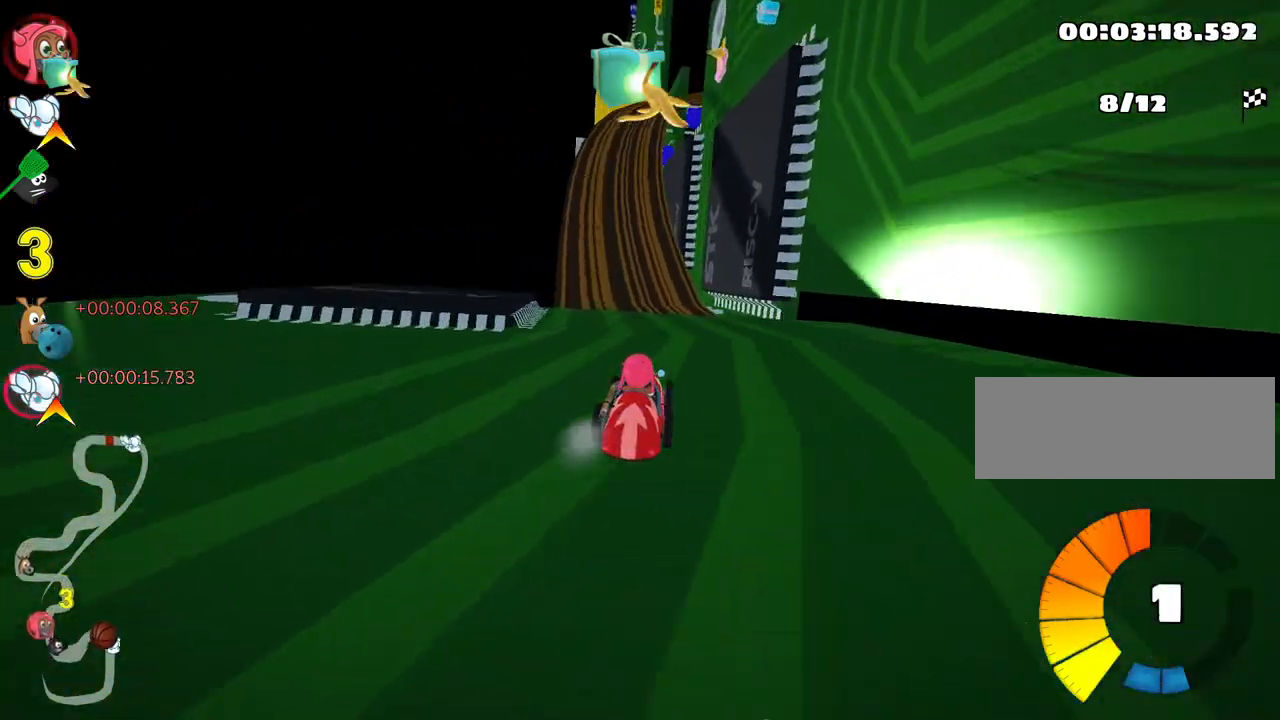
{"keys": ["up"], "events": [[50, "left", "down"], [233, "left", "up"]]}
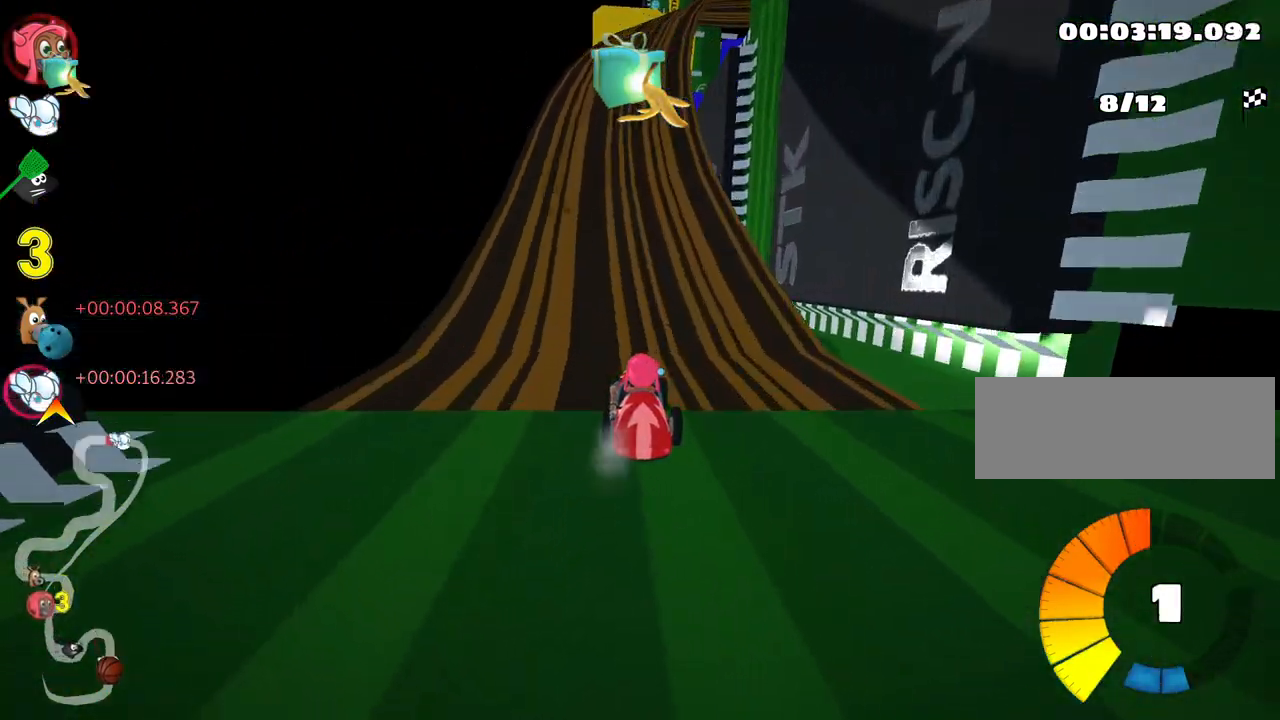
{"keys": ["left", "up"], "events": [[17, "nitro", "down"], [317, "left", "down"], [450, "nitro", "up"]]}
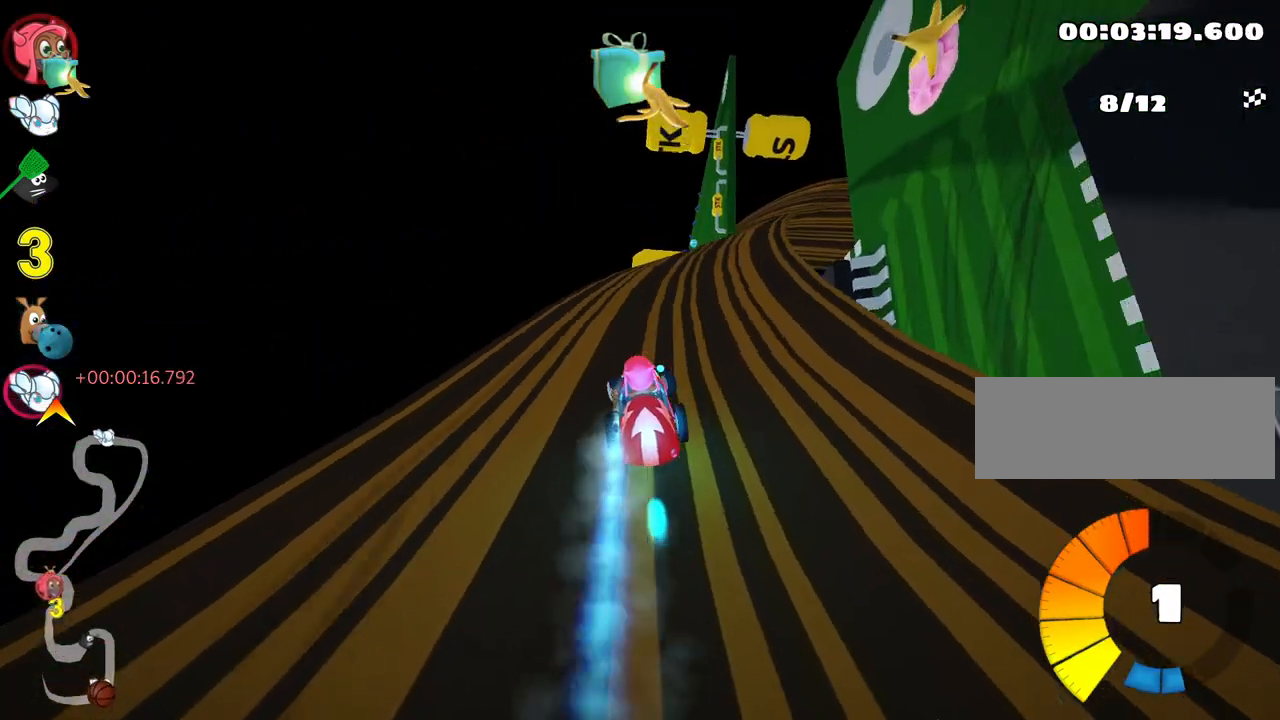
{"keys": [], "events": [[100, "left", "up"], [283, "right", "down"], [400, "right", "up"], [500, "up", "up"]]}
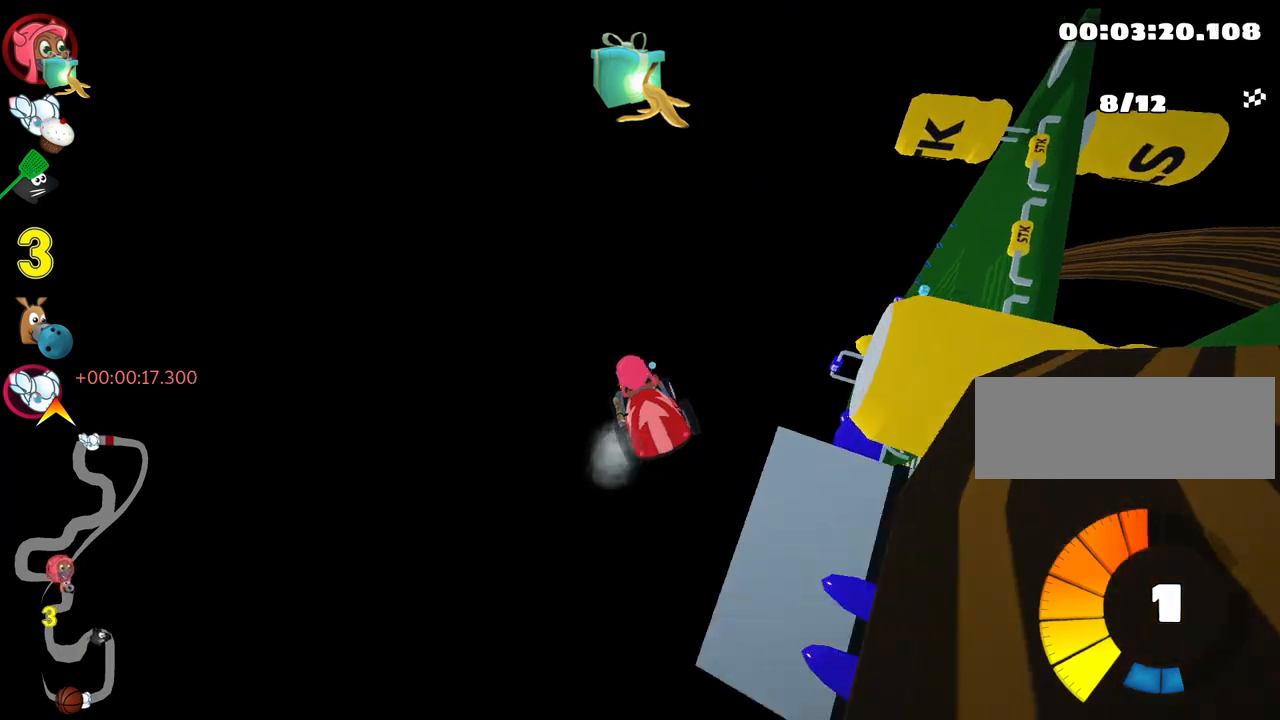
{"keys": ["right", "skid"], "events": [[50, "right", "down"], [67, "skid", "down"], [233, "skid", "up"], [283, "right", "up"], [483, "skid", "down"], [500, "right", "down"]]}
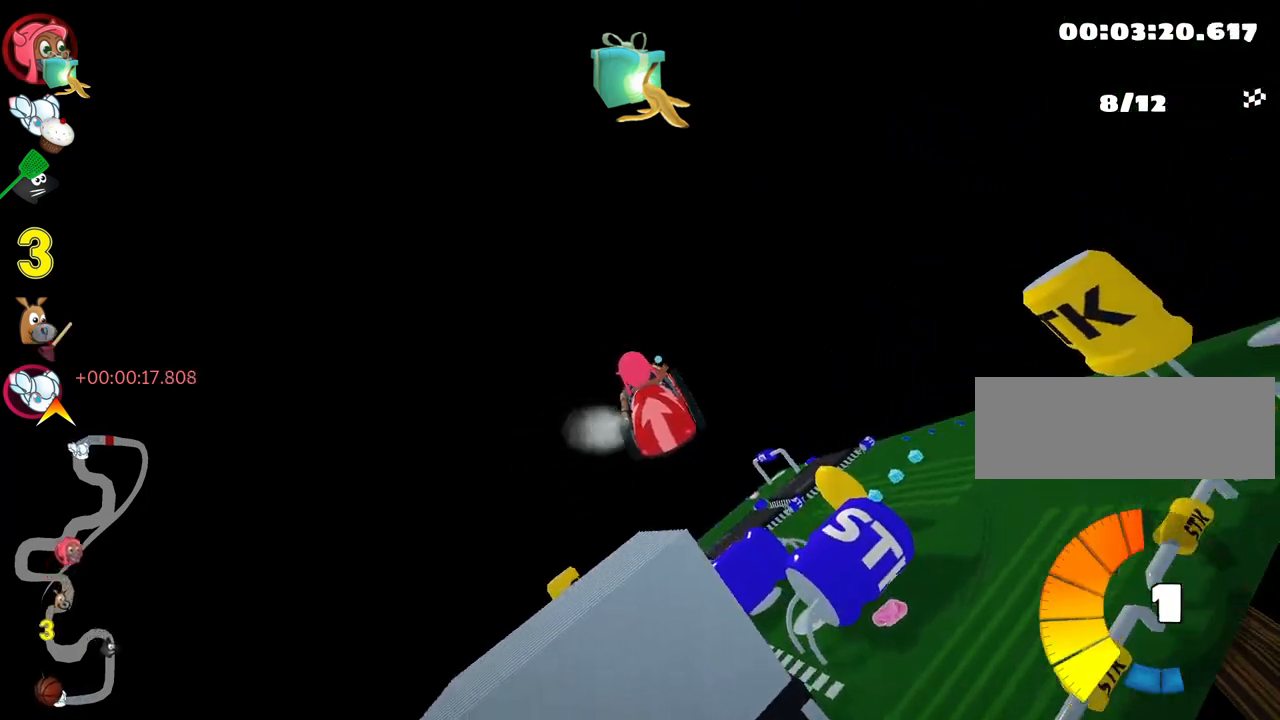
{"keys": ["skid", "up"], "events": [[50, "up", "down"], [167, "skid", "up"], [300, "right", "up"], [483, "skid", "down"]]}
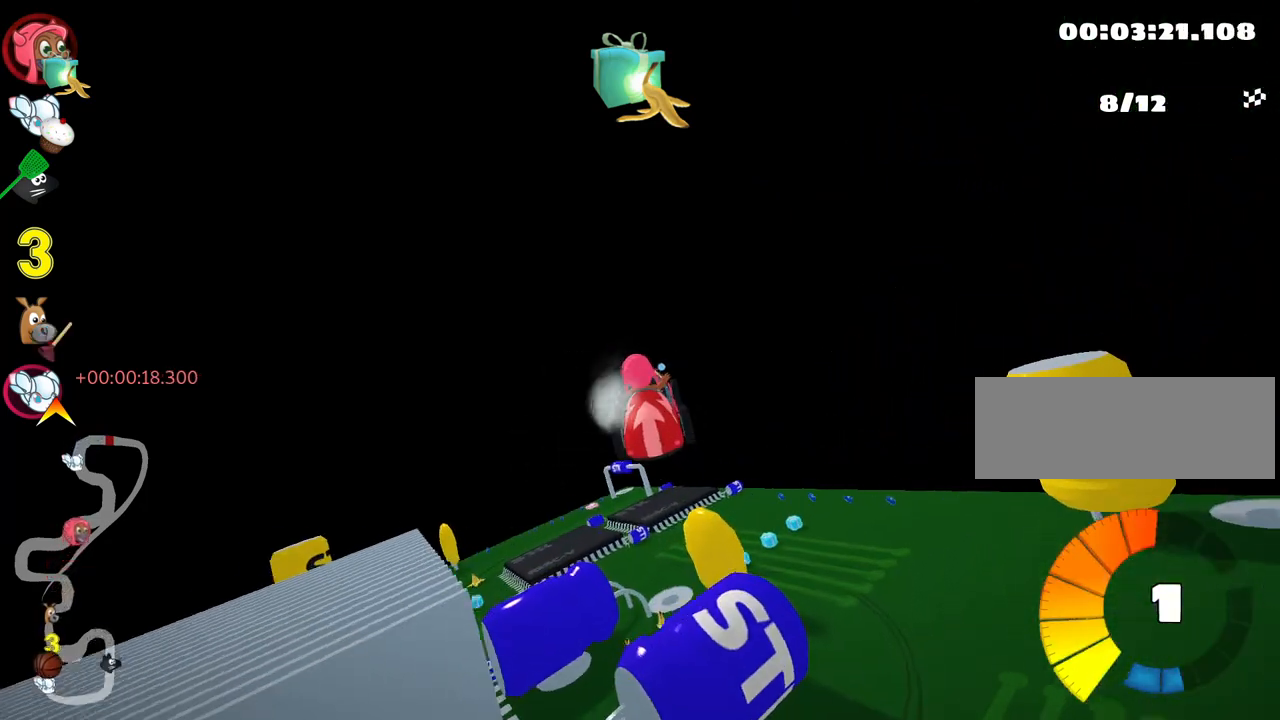
{"keys": ["up"], "events": [[33, "nitro", "down"], [133, "left", "down"], [217, "nitro", "up"], [233, "skid", "up"], [300, "left", "up"]]}
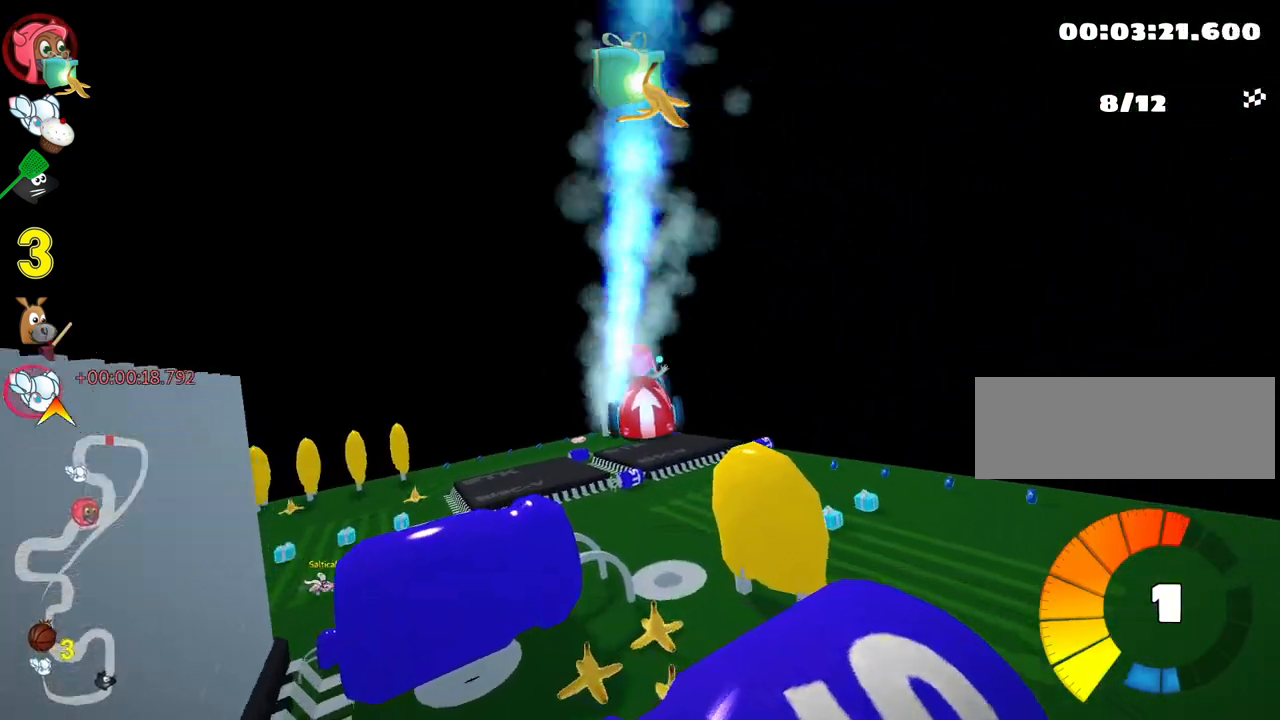
{"keys": [], "events": [[50, "right", "down"], [367, "up", "up"], [500, "right", "up"]]}
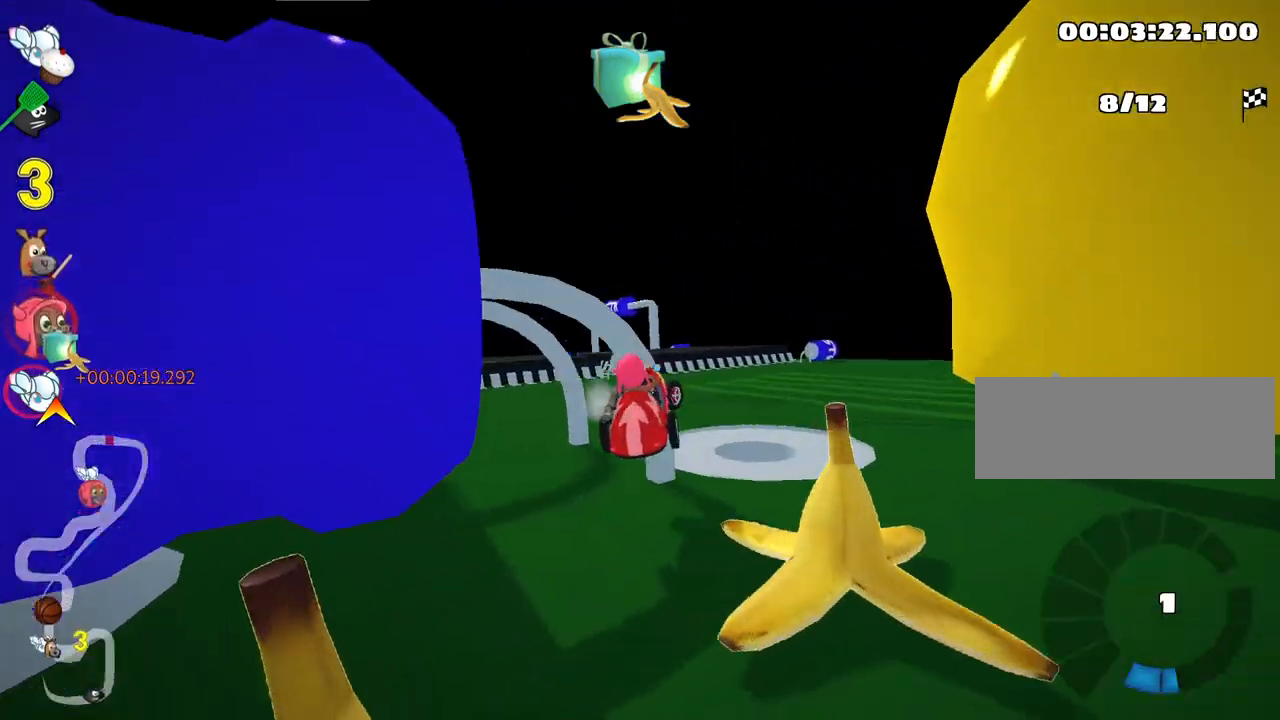
{"keys": ["down", "right"], "events": [[400, "down", "down"], [450, "right", "down"]]}
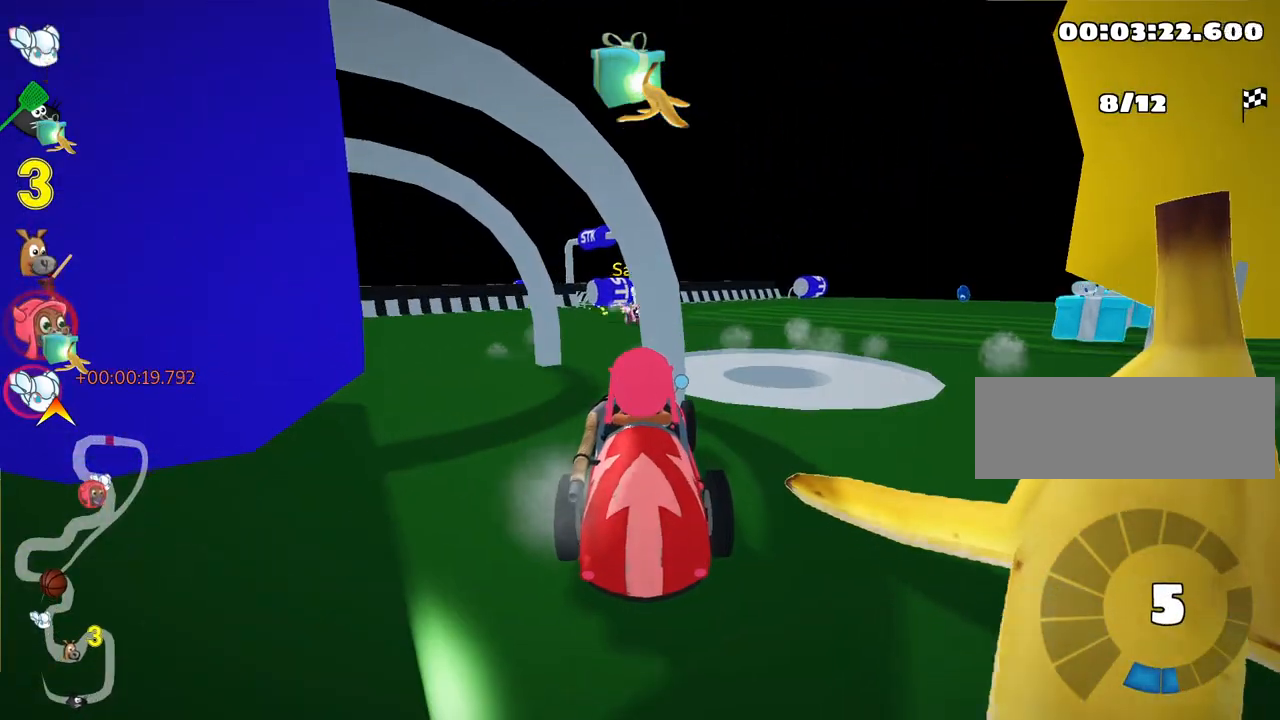
{"keys": ["right", "up"], "events": [[67, "down", "up"], [83, "right", "up"], [117, "left", "down"], [133, "up", "down"], [183, "nitro", "down"], [367, "left", "up"], [367, "nitro", "up"], [417, "right", "down"]]}
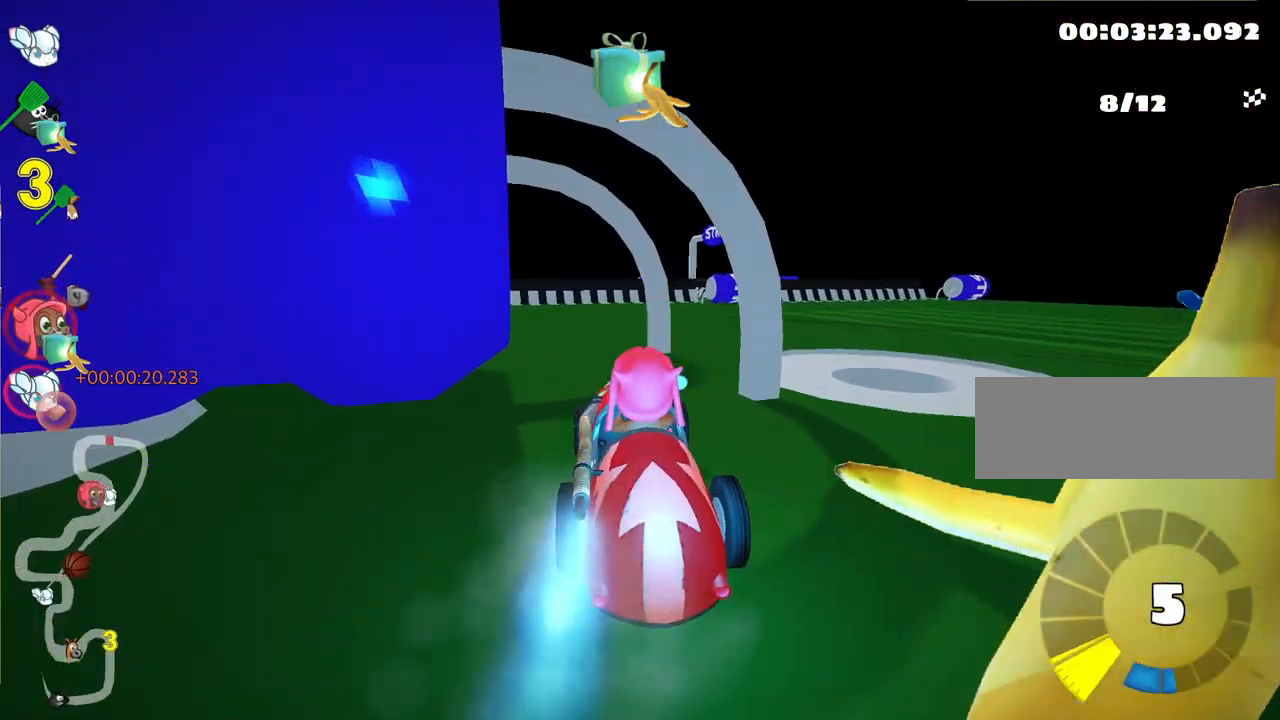
{"keys": ["right", "skid", "up"], "events": [[33, "right", "up"], [100, "left", "down"], [283, "left", "up"], [333, "right", "down"], [350, "skid", "down"]]}
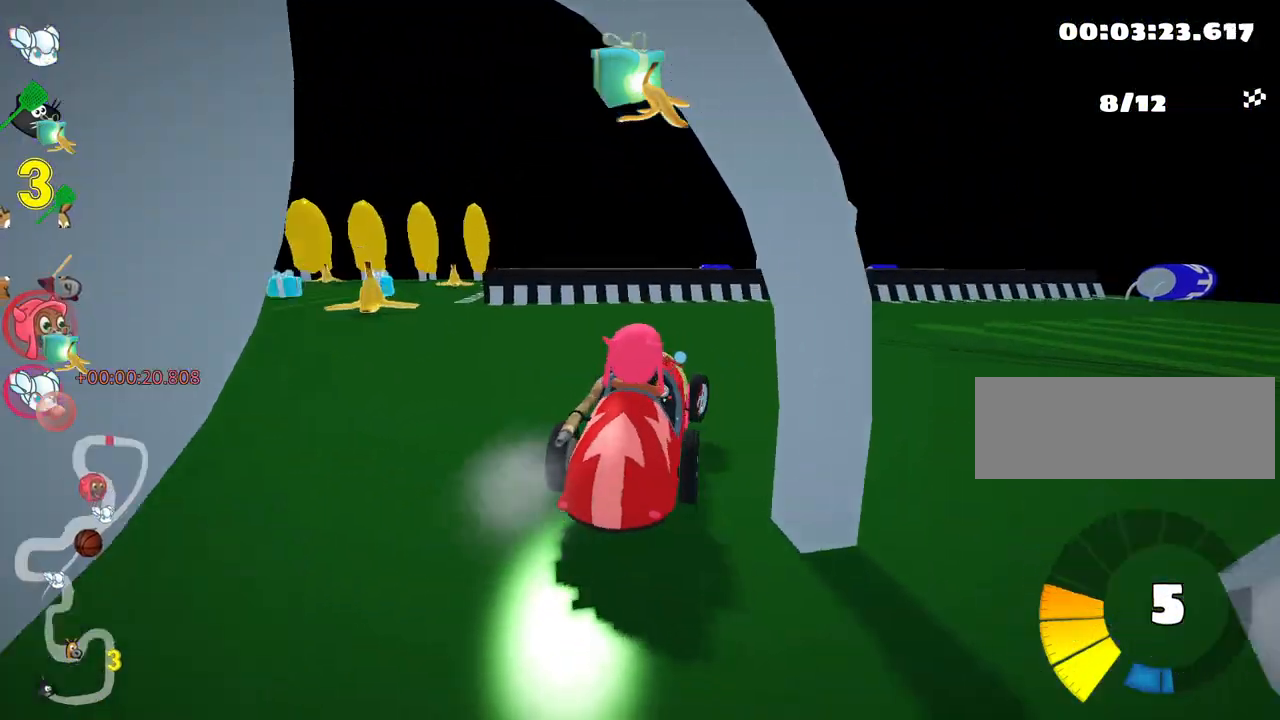
{"keys": ["right", "skid", "up"], "events": [[267, "skid", "up"], [483, "skid", "down"]]}
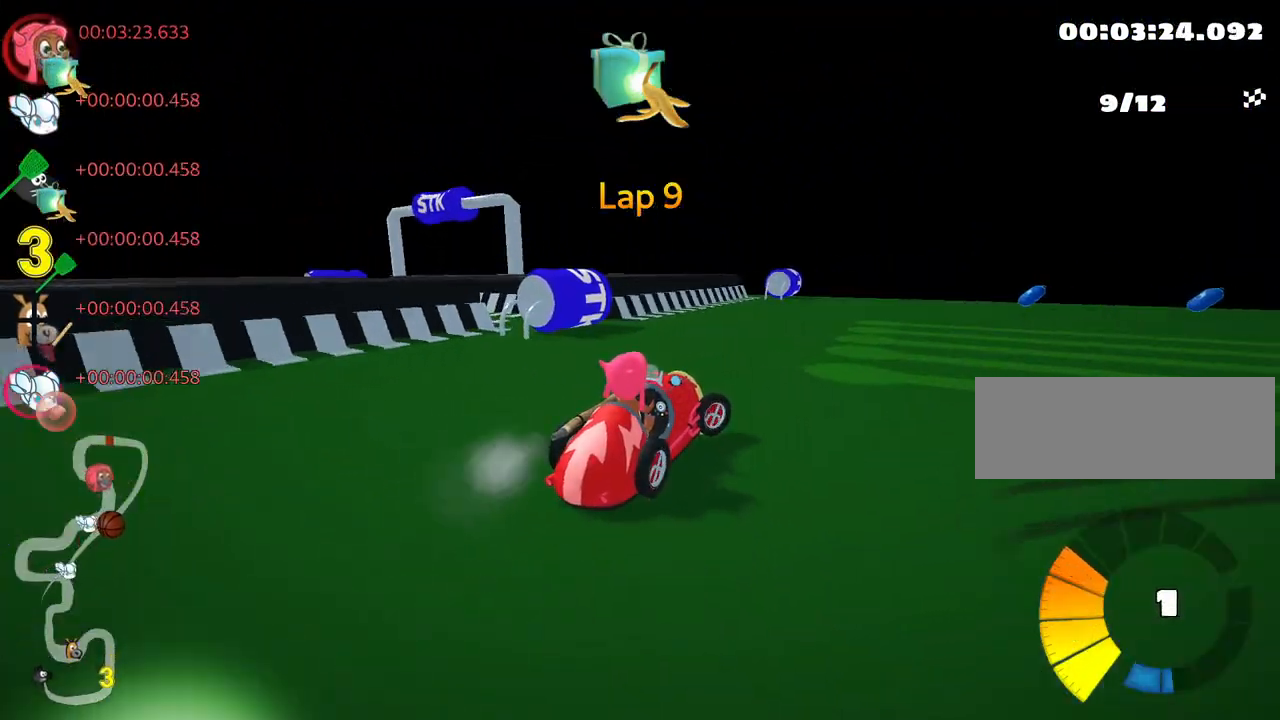
{"keys": ["nitro", "right", "up"], "events": [[400, "nitro", "down"], [450, "skid", "up"]]}
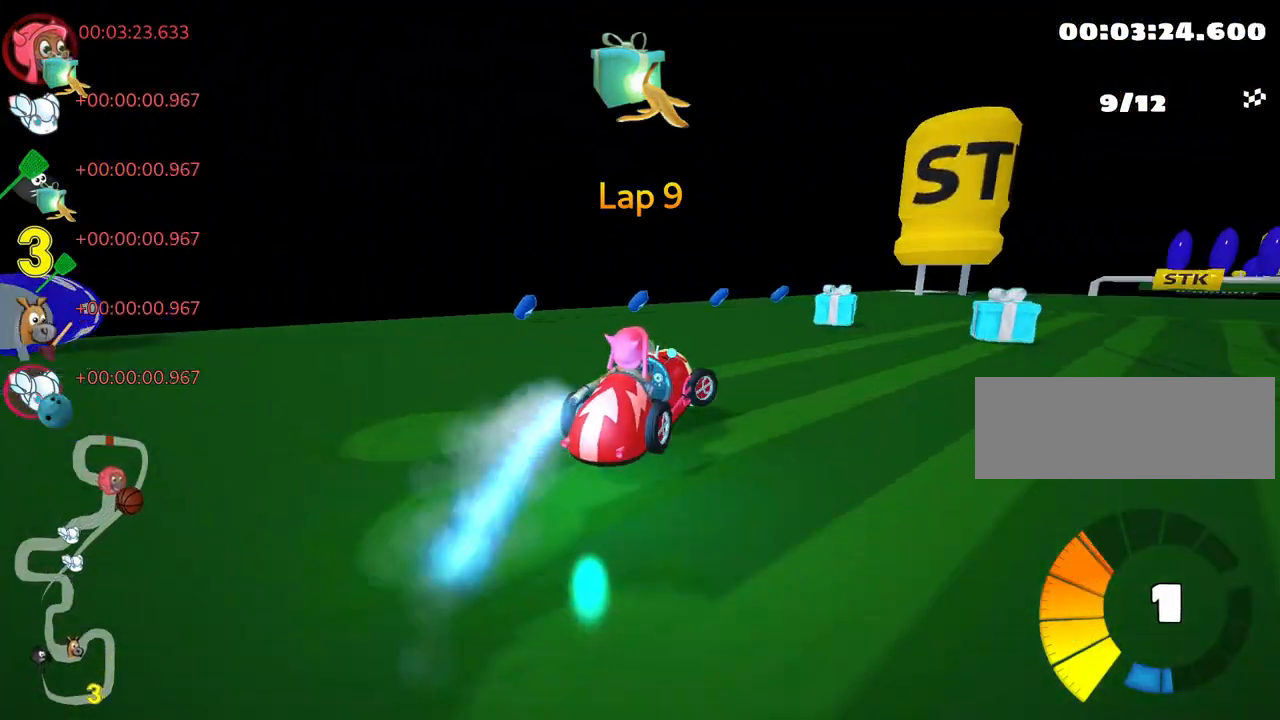
{"keys": ["up"], "events": [[67, "nitro", "up"], [317, "right", "up"]]}
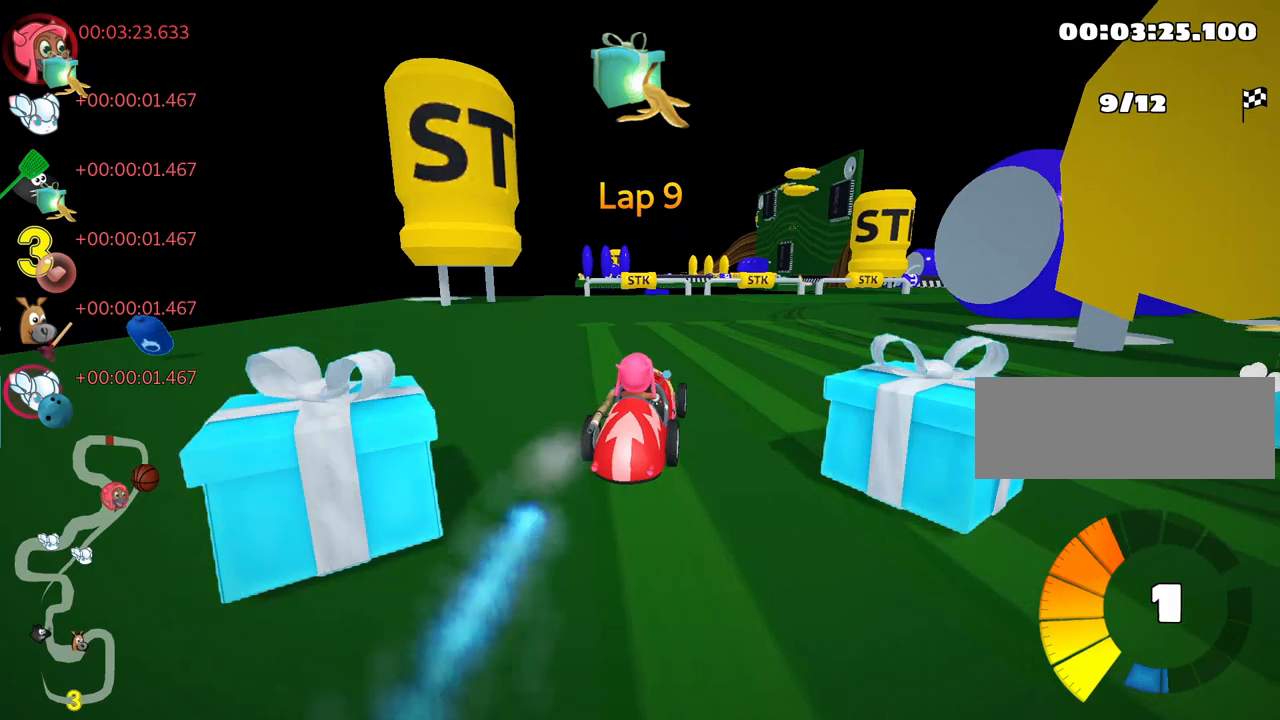
{"keys": ["right", "up"], "events": [[67, "right", "down"]]}
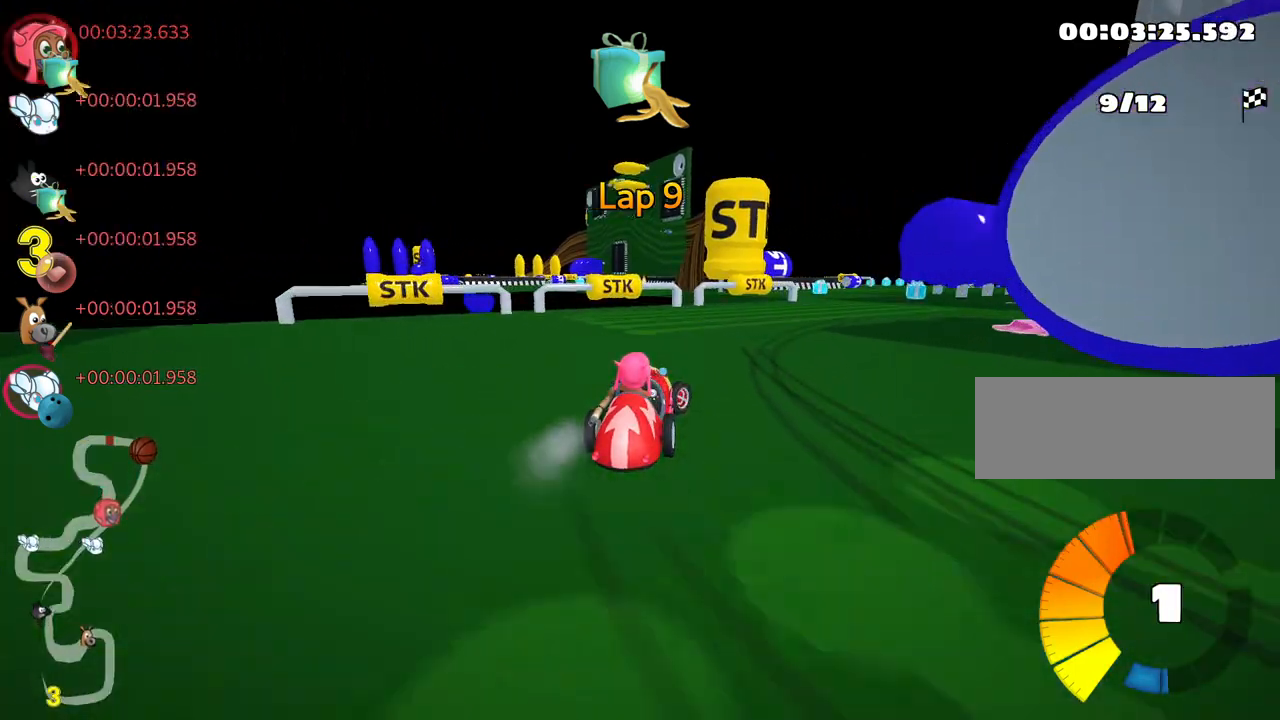
{"keys": ["left", "skid", "up"], "events": [[350, "right", "up"], [467, "left", "down"], [467, "skid", "down"]]}
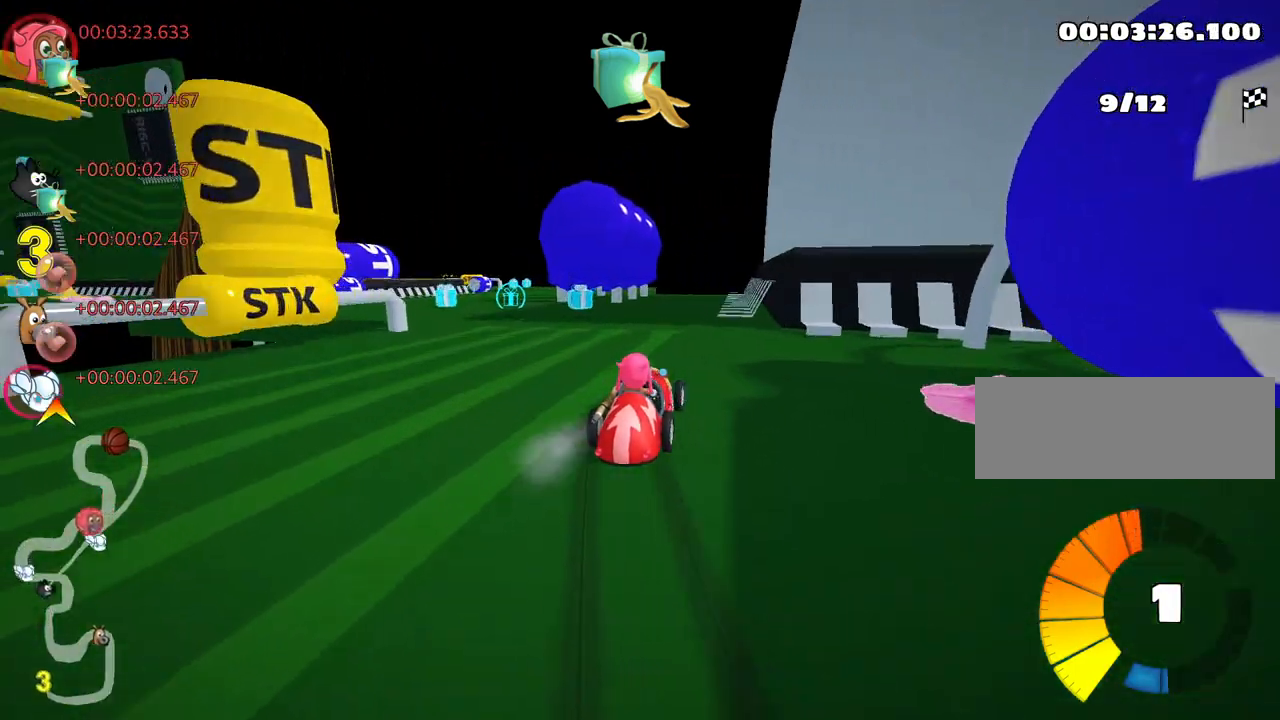
{"keys": ["left", "up"], "events": [[17, "nitro", "down"], [100, "left", "up"], [117, "nitro", "up"], [333, "skid", "up"], [350, "left", "down"]]}
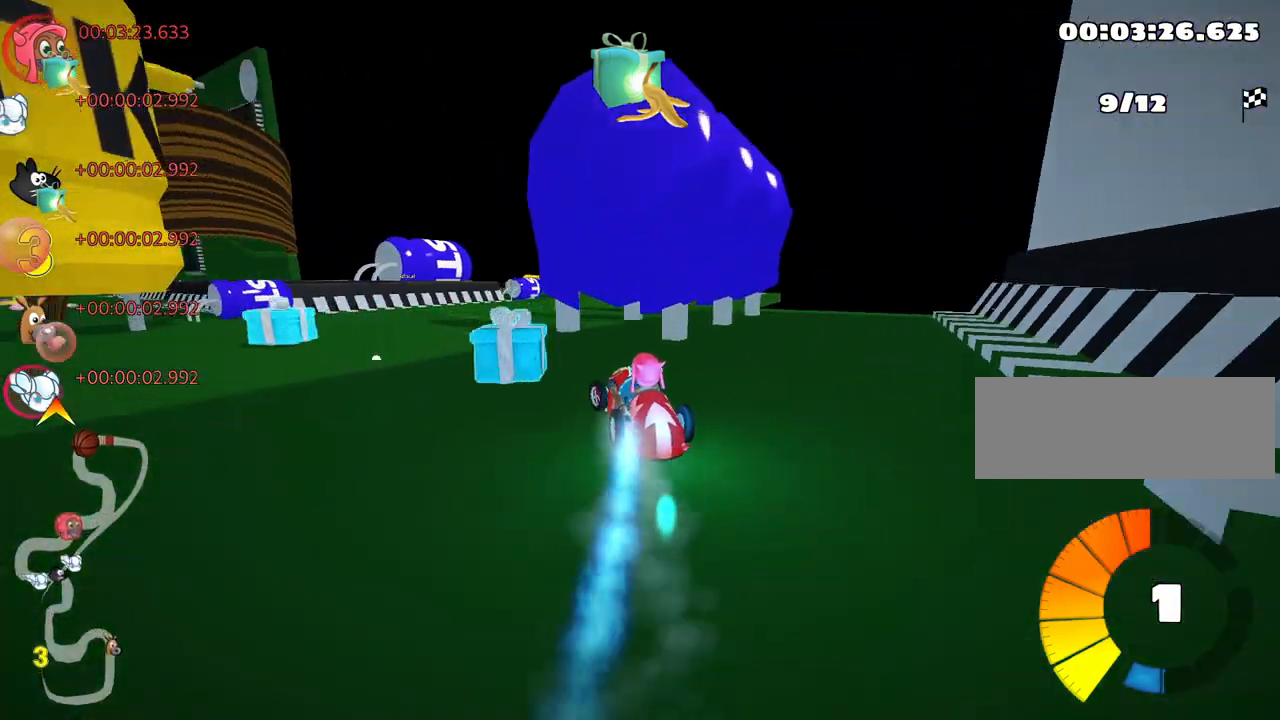
{"keys": ["right"], "events": [[67, "left", "up"], [67, "up", "up"], [233, "skid", "down"], [250, "right", "down"], [500, "skid", "up"]]}
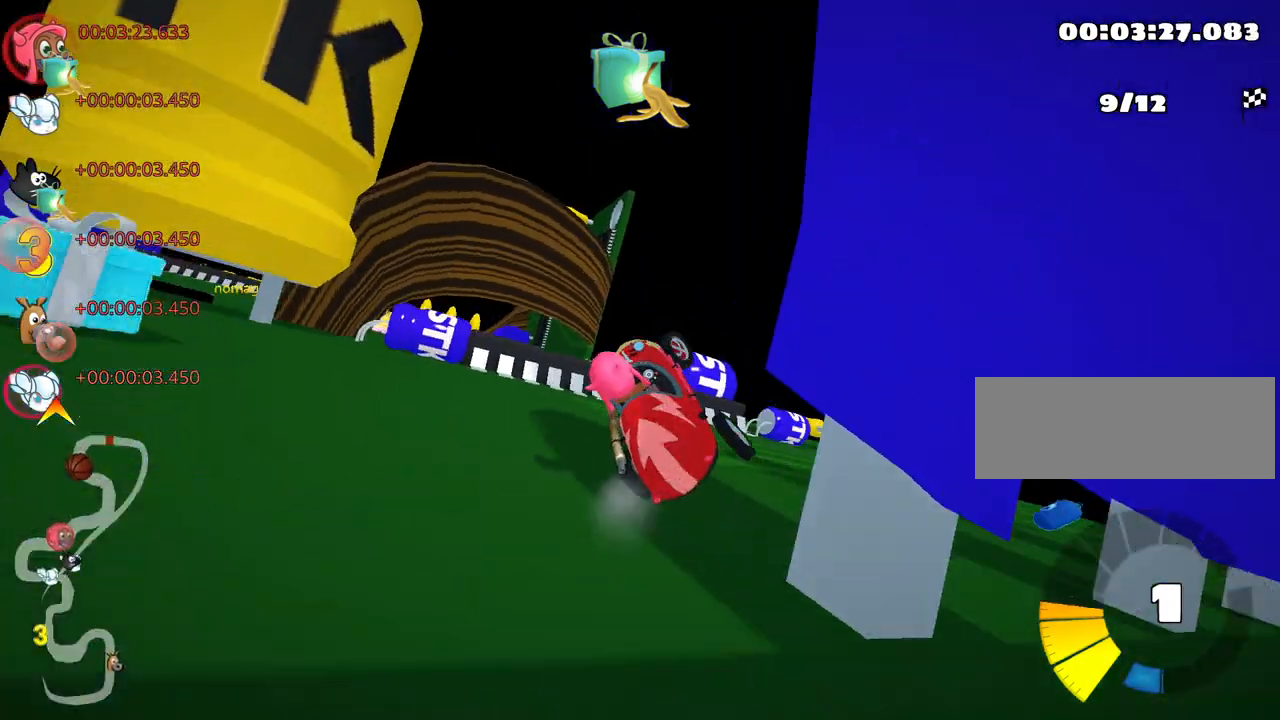
{"keys": ["right", "skid"], "events": [[33, "right", "up"], [117, "right", "down"], [300, "skid", "down"]]}
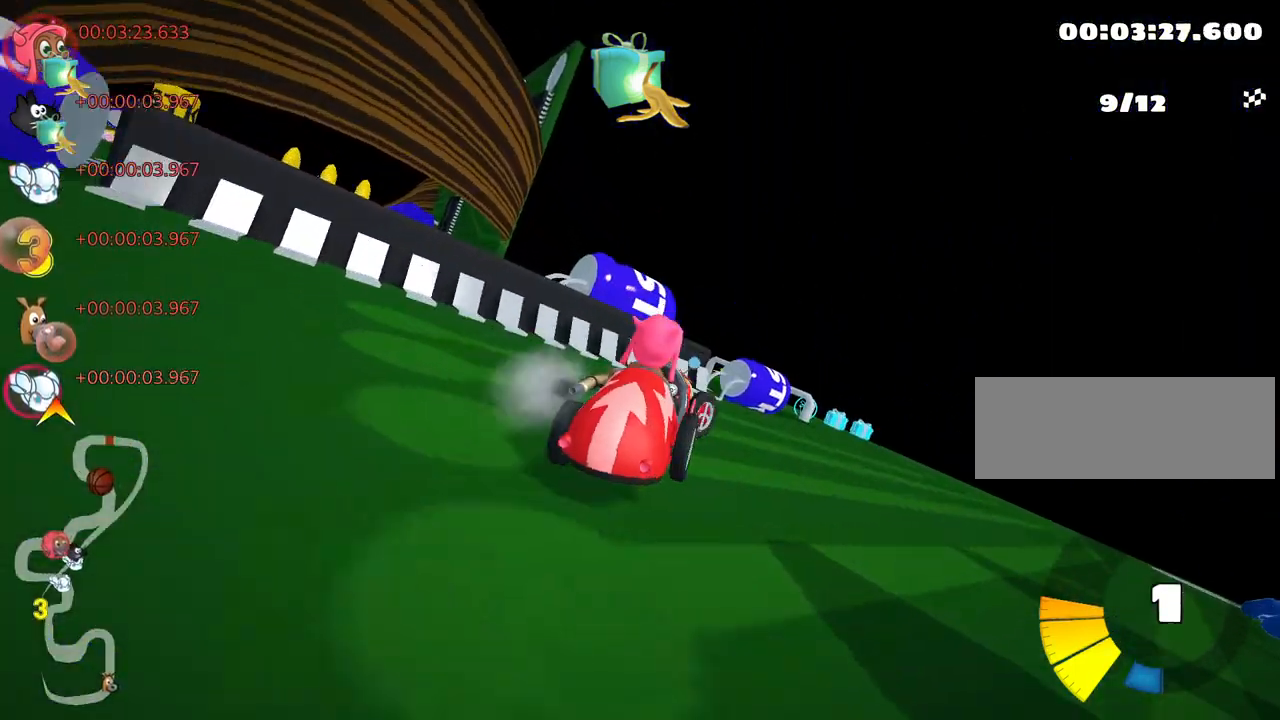
{"keys": ["left", "skid", "up"], "events": [[67, "skid", "up"], [300, "up", "down"], [433, "right", "up"], [450, "left", "down"], [500, "skid", "down"]]}